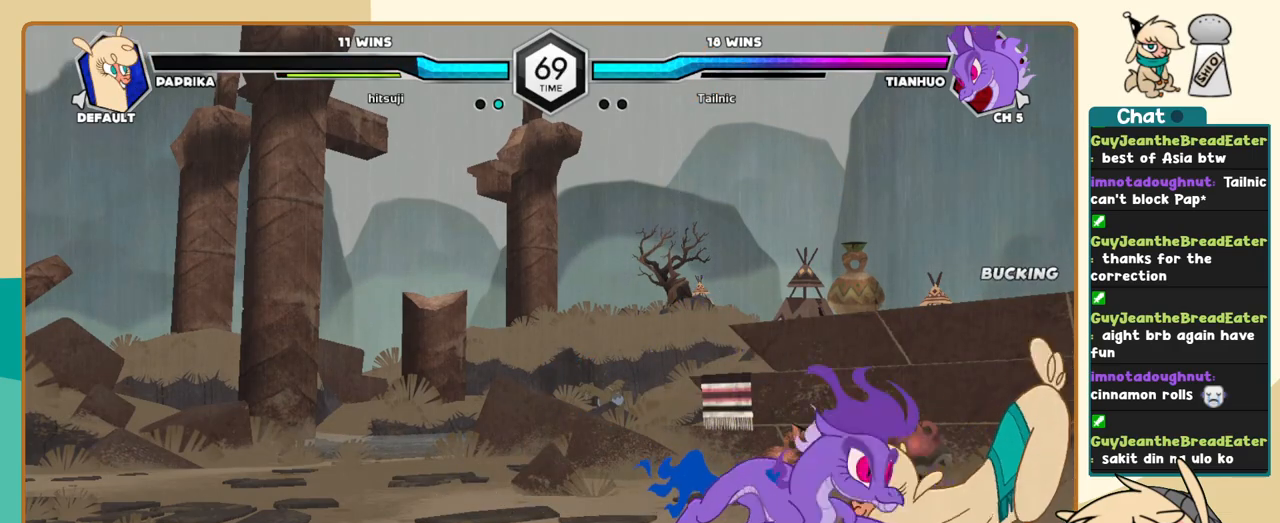
Gameplay with keyboard; each line is a JSON object with the keys held at the frame after it. "events" lists presses ("down") and releases ("up") of "a", "c", "d", "i", "j", "k", "l", "s", "x" and "z" between this image and that frame as [ms after this image, input, new state], when the widget could be followed in between. No other keys are recorded. Mouse input is not recorded.
{"keys": ["k", "l"], "events": [[200, "x", "down"], [250, "x", "up"]]}
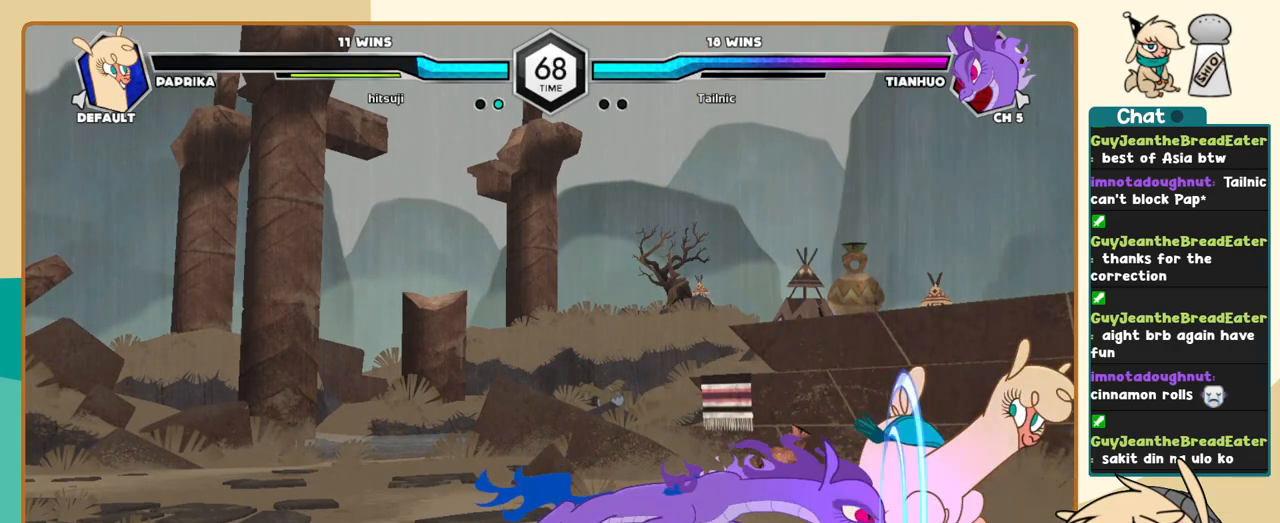
{"keys": ["l"], "events": [[17, "k", "up"], [167, "a", "down"], [217, "a", "up"], [300, "a", "down"], [350, "a", "up"]]}
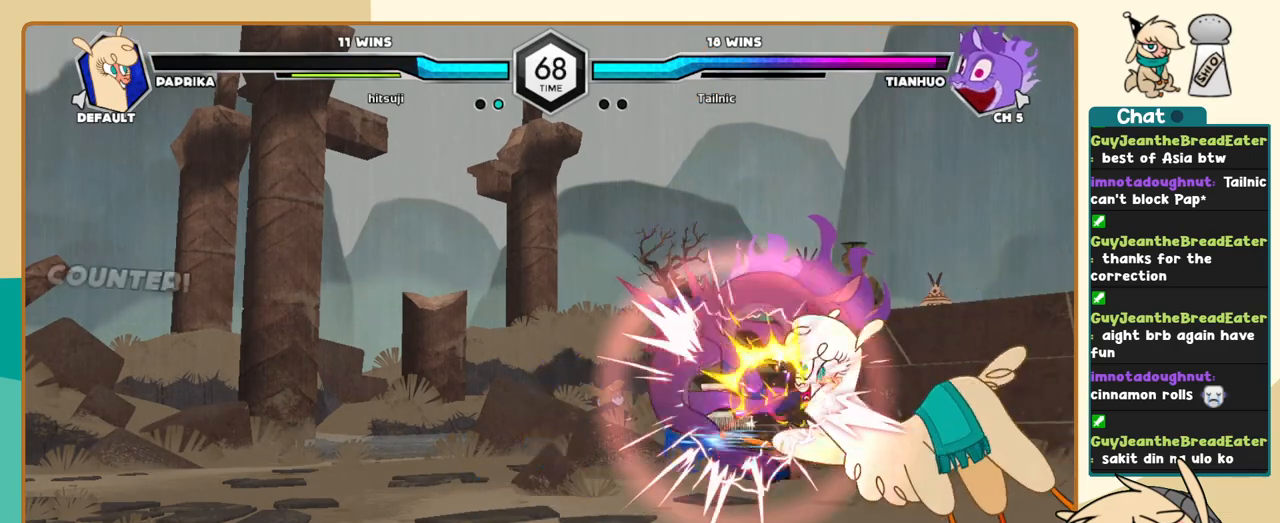
{"keys": [], "events": [[317, "l", "up"], [417, "j", "down"], [467, "j", "up"]]}
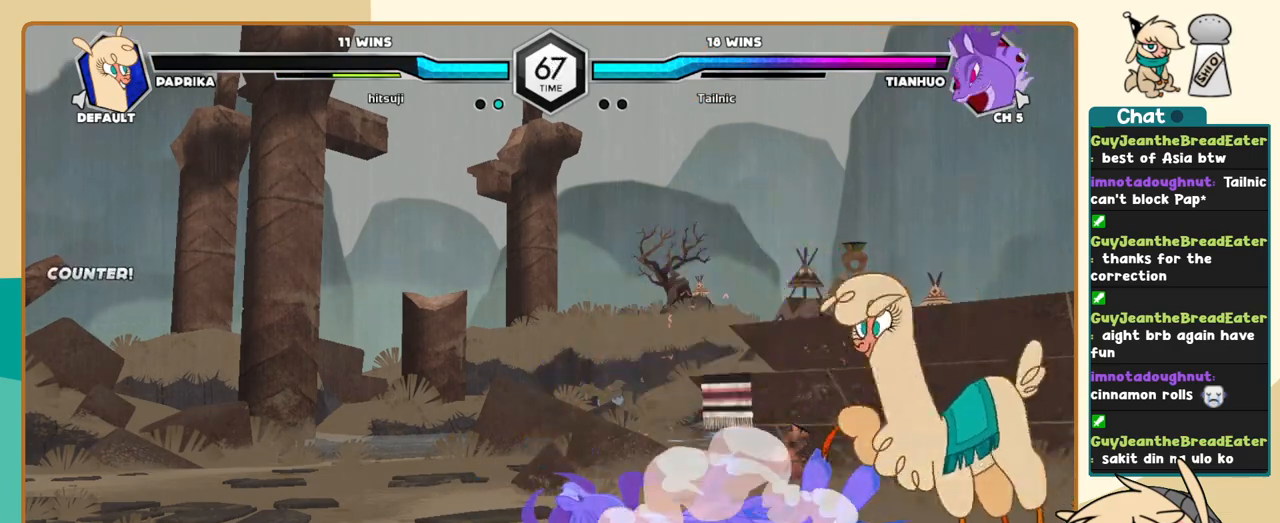
{"keys": ["j"], "events": [[50, "j", "down"], [150, "j", "up"], [200, "j", "down"]]}
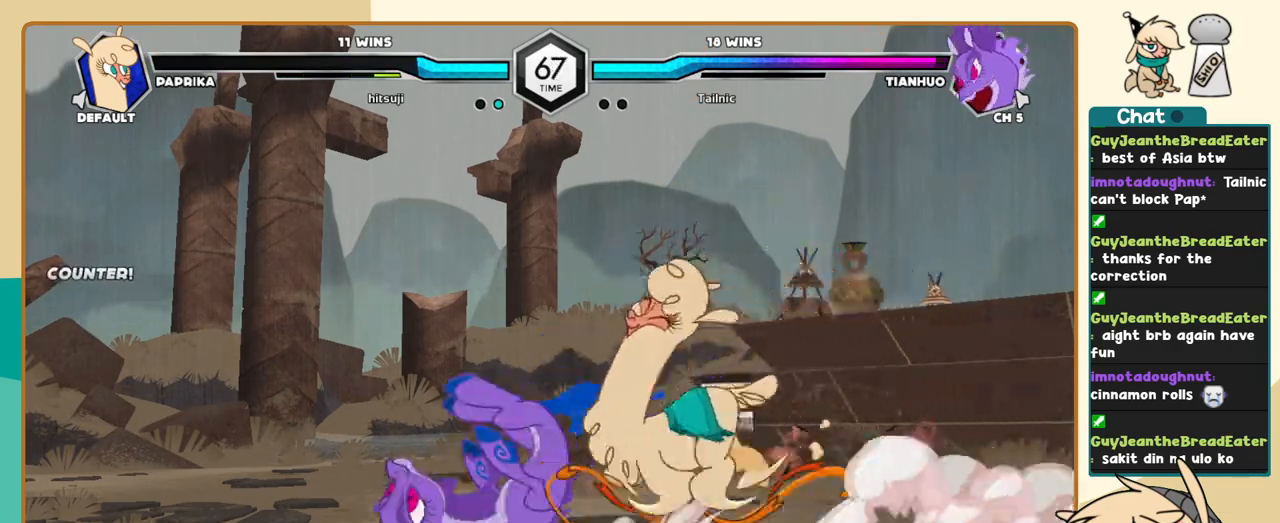
{"keys": ["l"], "events": [[117, "i", "down"], [167, "c", "down"], [167, "i", "up"], [167, "j", "up"], [217, "c", "up"], [267, "l", "down"]]}
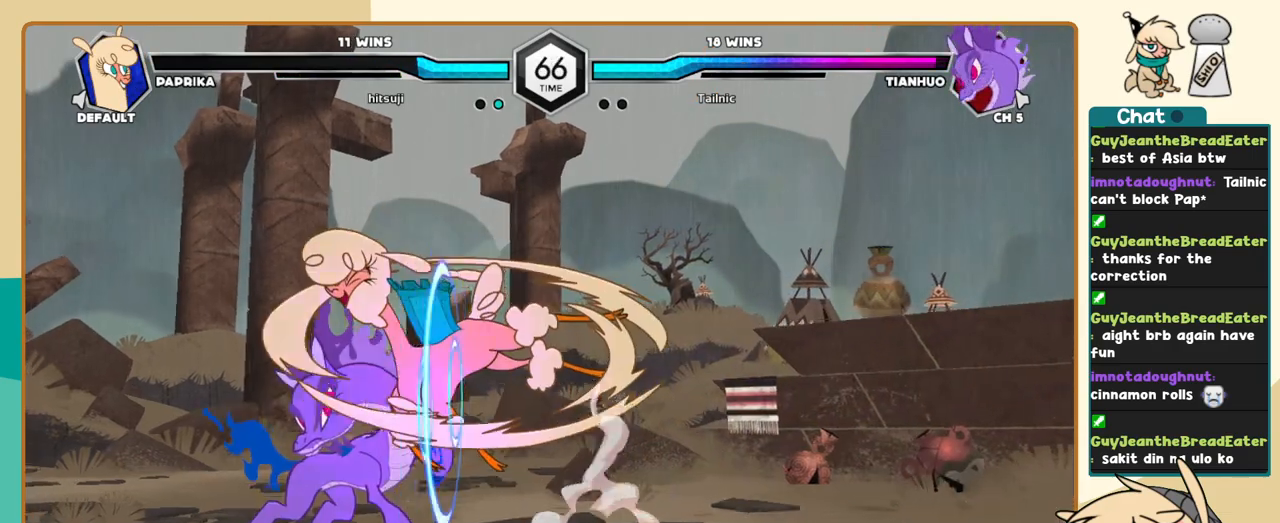
{"keys": [], "events": [[183, "l", "up"], [367, "j", "down"], [467, "j", "up"]]}
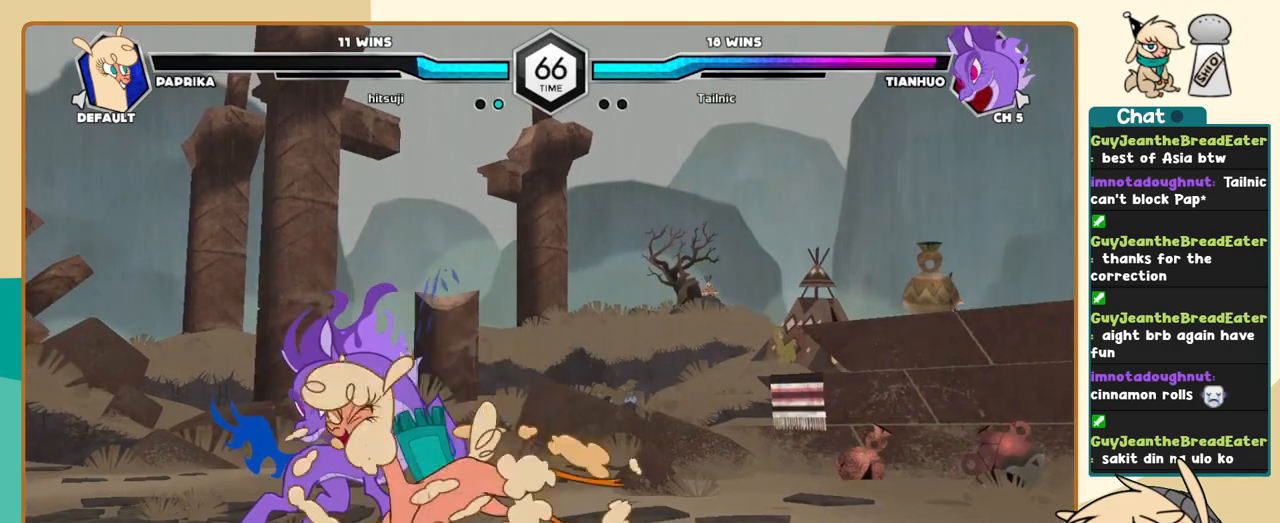
{"keys": ["l"], "events": [[17, "j", "down"], [100, "i", "down"], [150, "c", "down"], [150, "j", "up"], [200, "c", "up"], [200, "i", "up"], [250, "l", "down"]]}
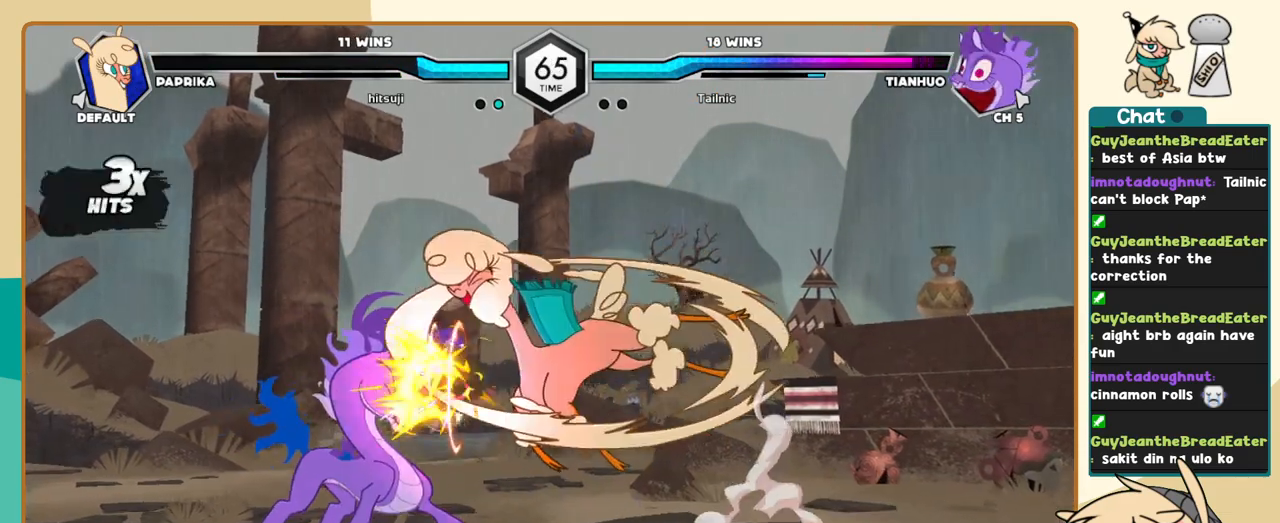
{"keys": ["l"], "events": []}
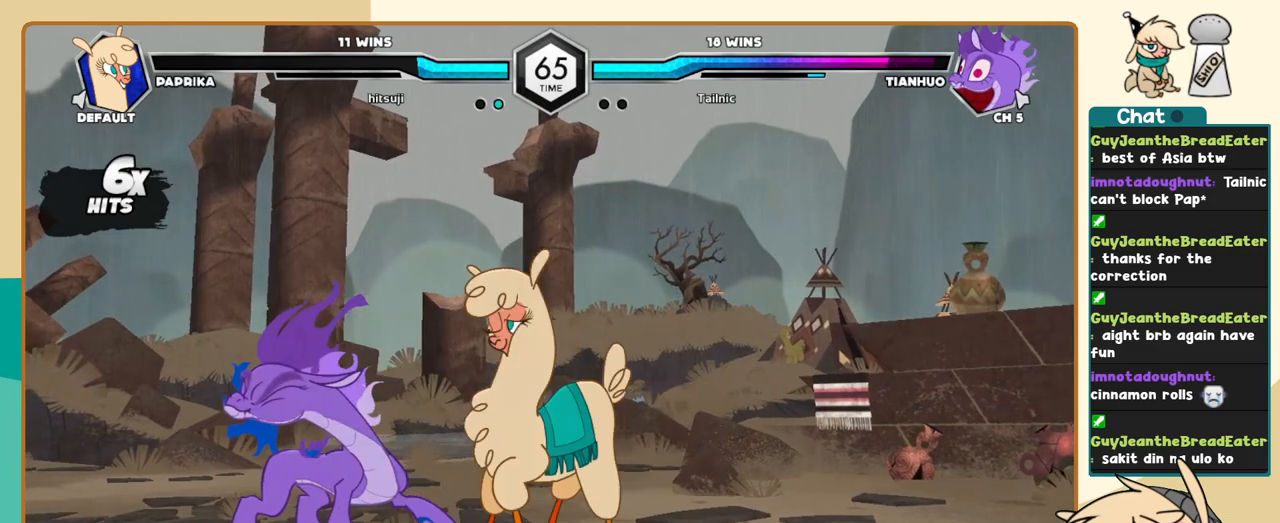
{"keys": ["j"], "events": [[83, "a", "down"], [133, "a", "up"], [233, "c", "down"], [283, "c", "up"], [467, "j", "down"], [467, "l", "up"]]}
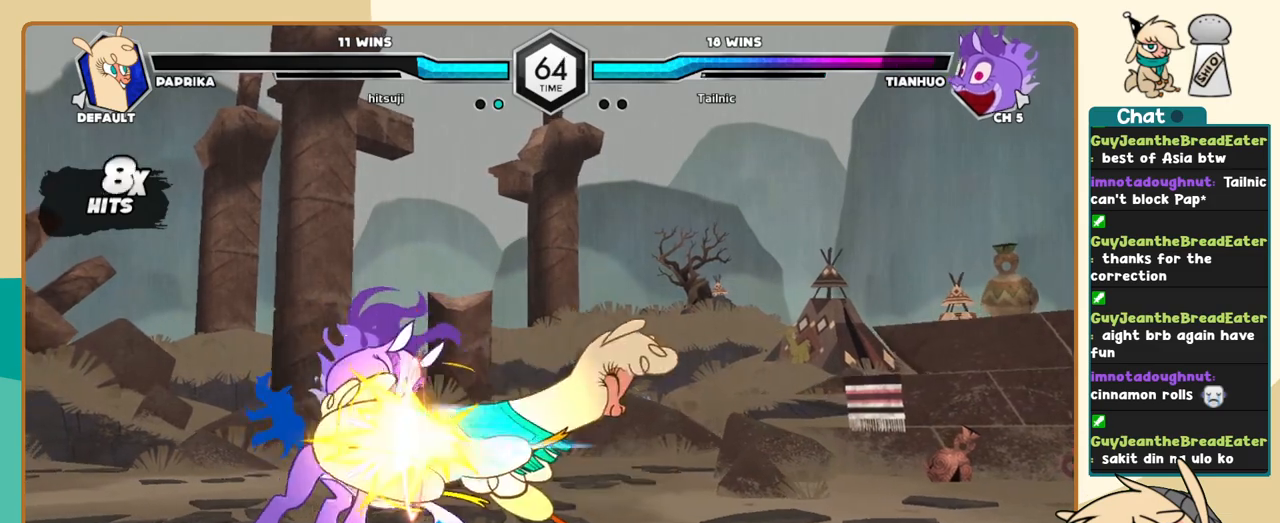
{"keys": ["j"], "events": [[50, "s", "down"], [150, "s", "up"]]}
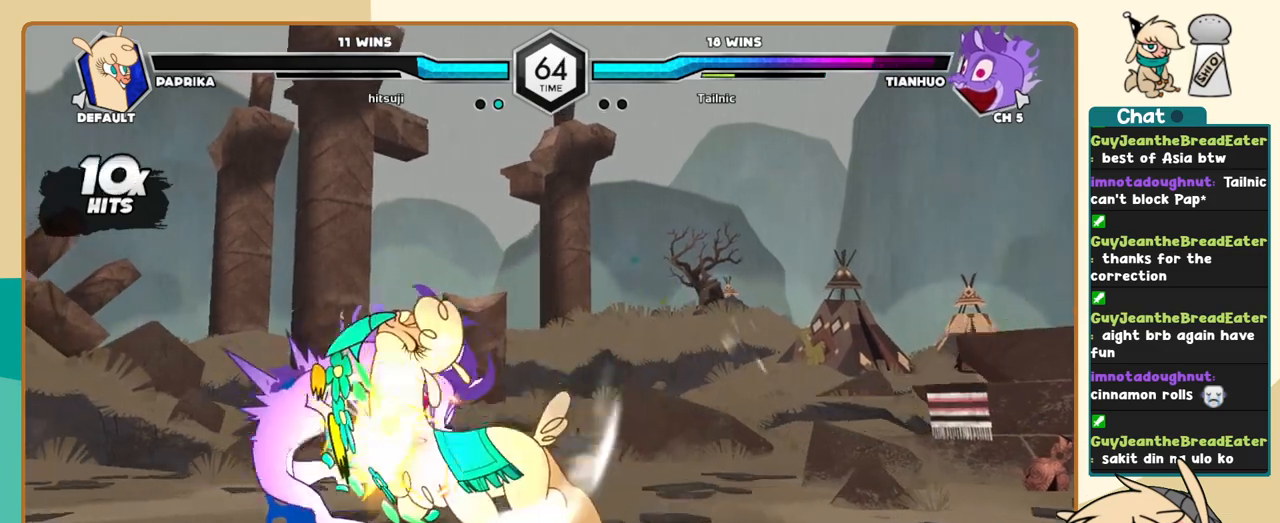
{"keys": ["j", "k"], "events": [[167, "i", "down"], [300, "c", "down"], [350, "c", "up"], [350, "i", "up"], [450, "k", "down"]]}
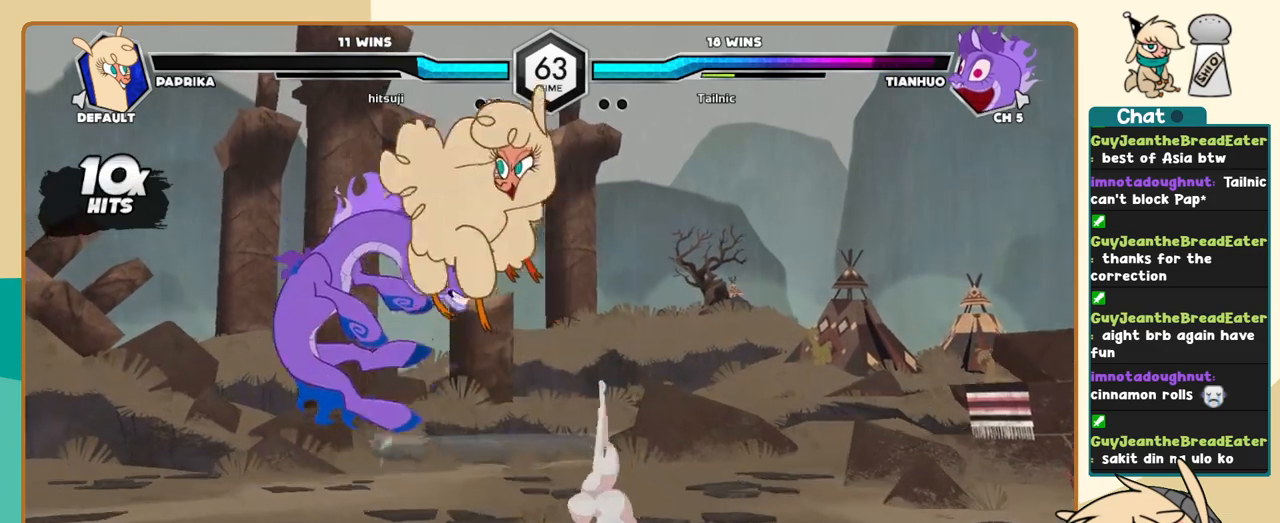
{"keys": ["j", "k"], "events": []}
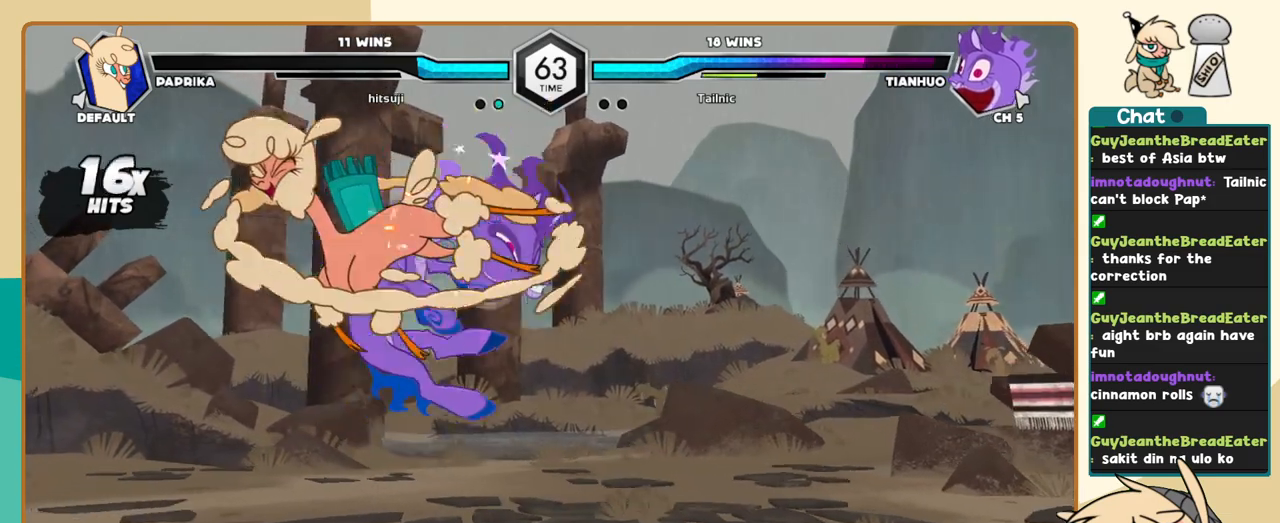
{"keys": ["l"], "events": [[283, "a", "down"], [333, "a", "up"], [383, "j", "up"], [383, "k", "up"], [383, "l", "down"], [433, "c", "down"], [483, "c", "up"]]}
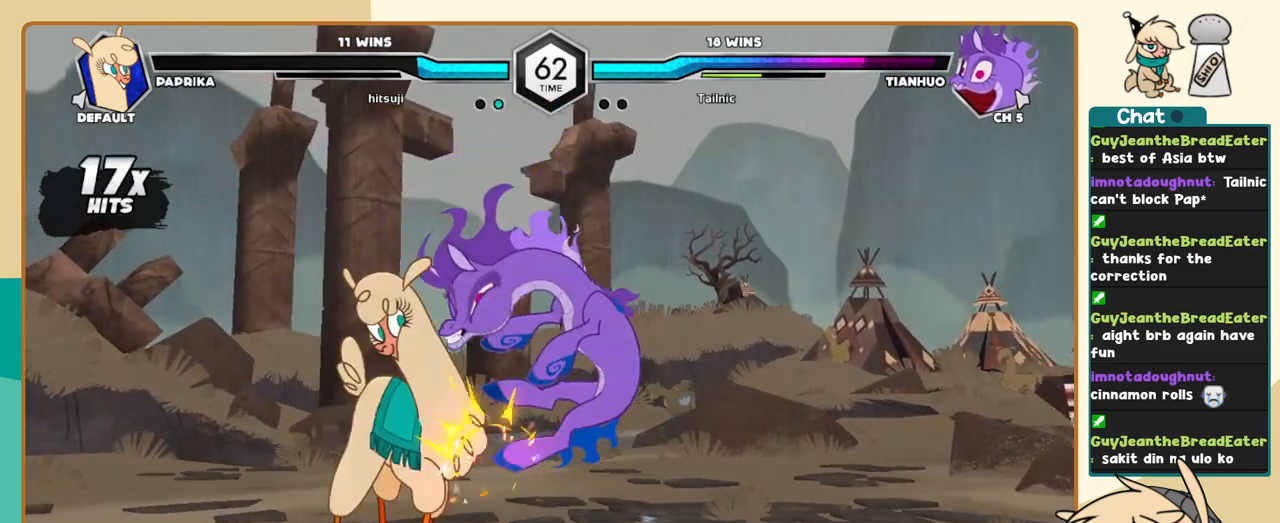
{"keys": ["l"], "events": [[400, "i", "down"], [450, "i", "up"]]}
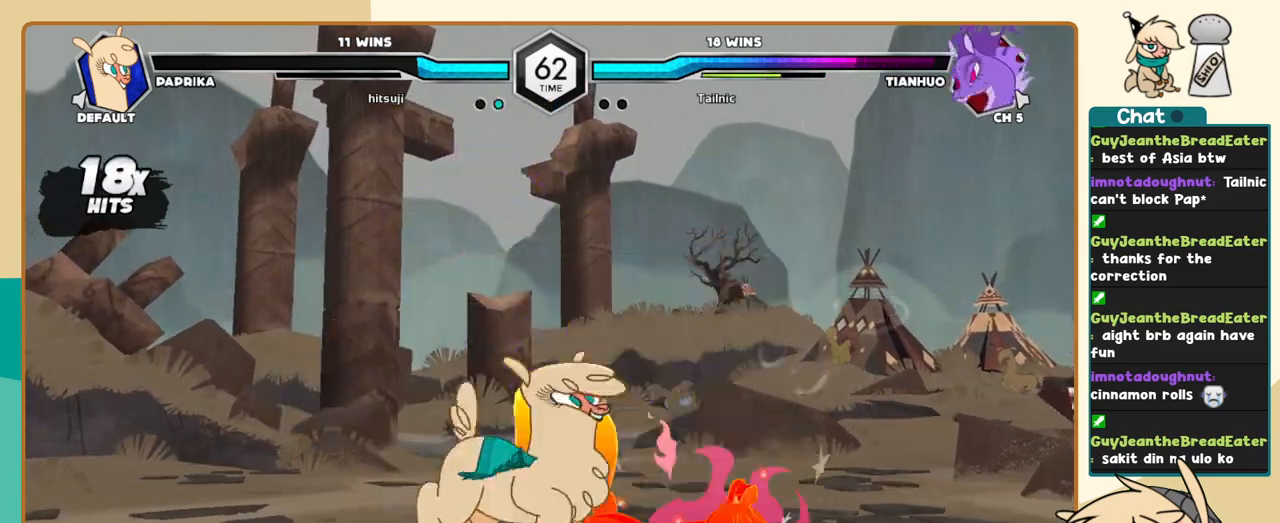
{"keys": ["l"], "events": []}
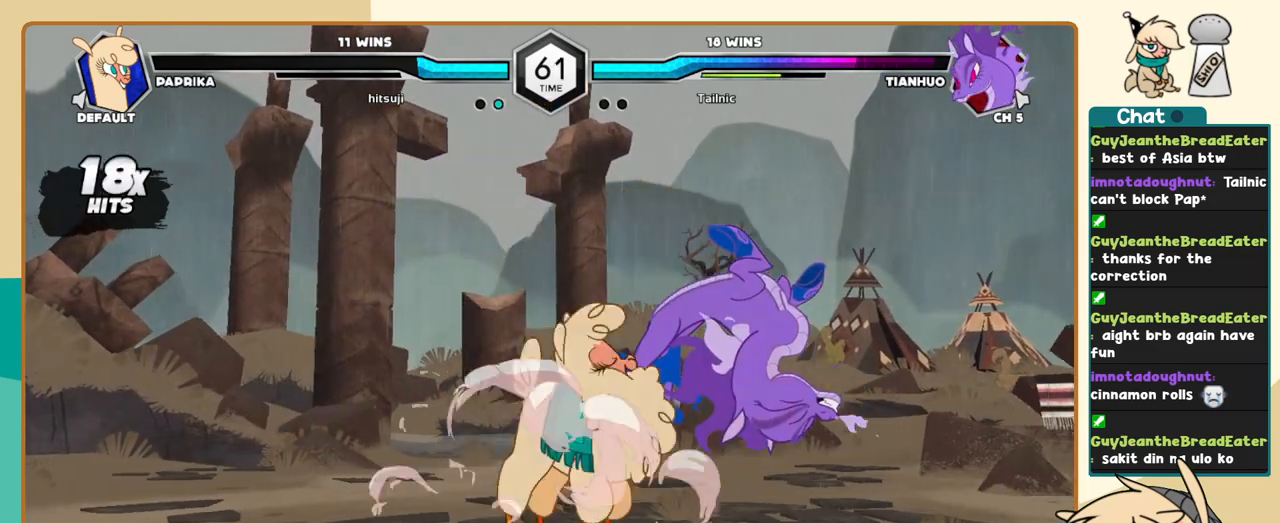
{"keys": ["l"], "events": [[17, "a", "down"], [50, "a", "up"], [50, "k", "down"], [200, "z", "down"], [300, "z", "up"], [433, "k", "up"]]}
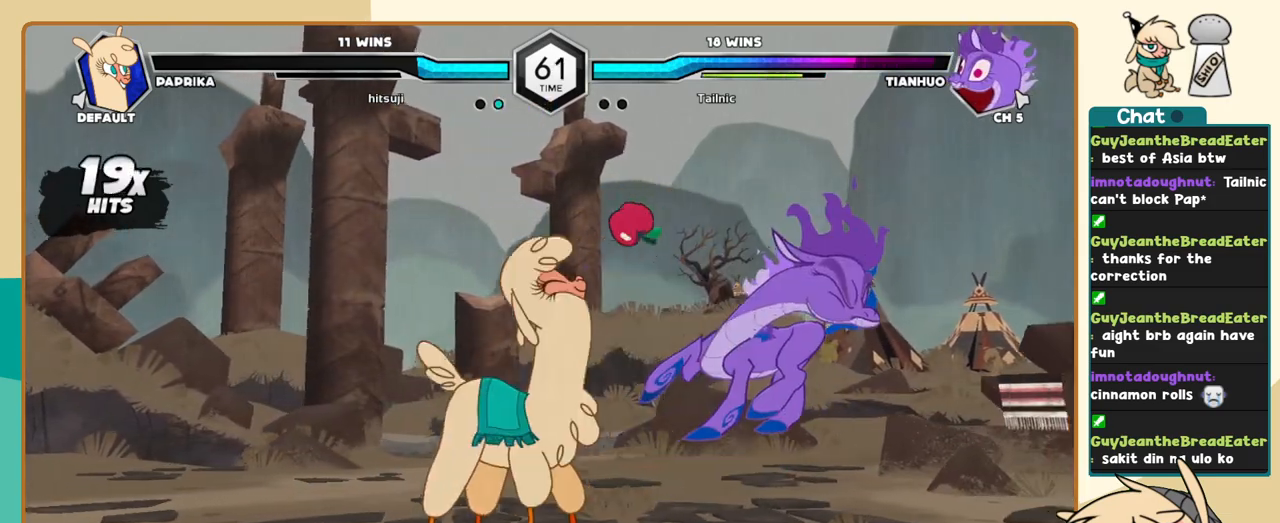
{"keys": ["l"], "events": [[267, "c", "down"], [300, "c", "up"]]}
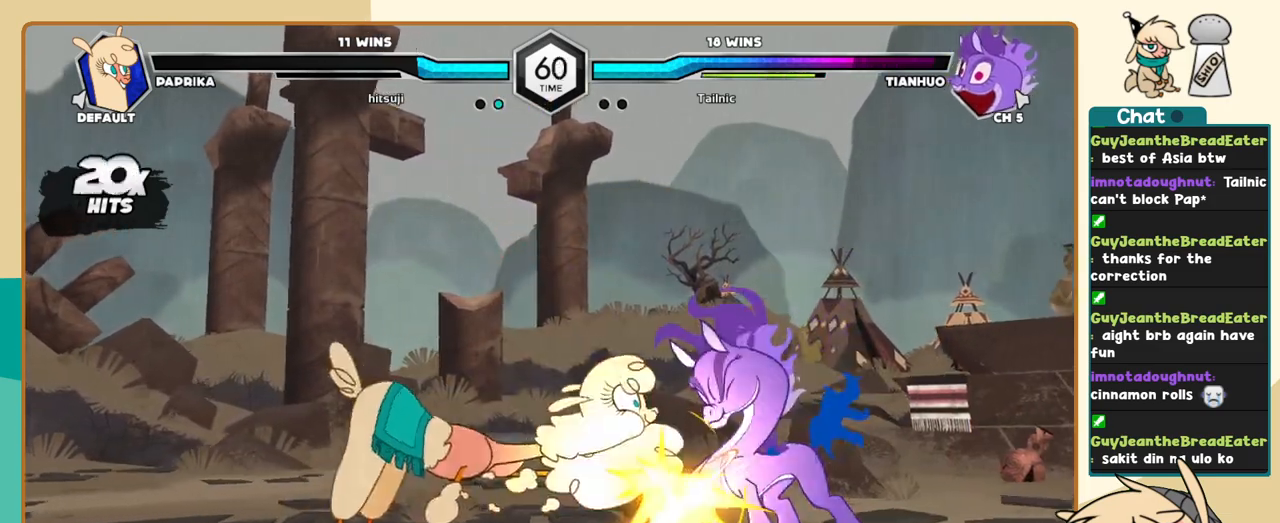
{"keys": ["l"], "events": [[33, "i", "down"], [83, "i", "up"], [83, "l", "up"], [133, "j", "down"], [317, "j", "up"], [417, "l", "down"]]}
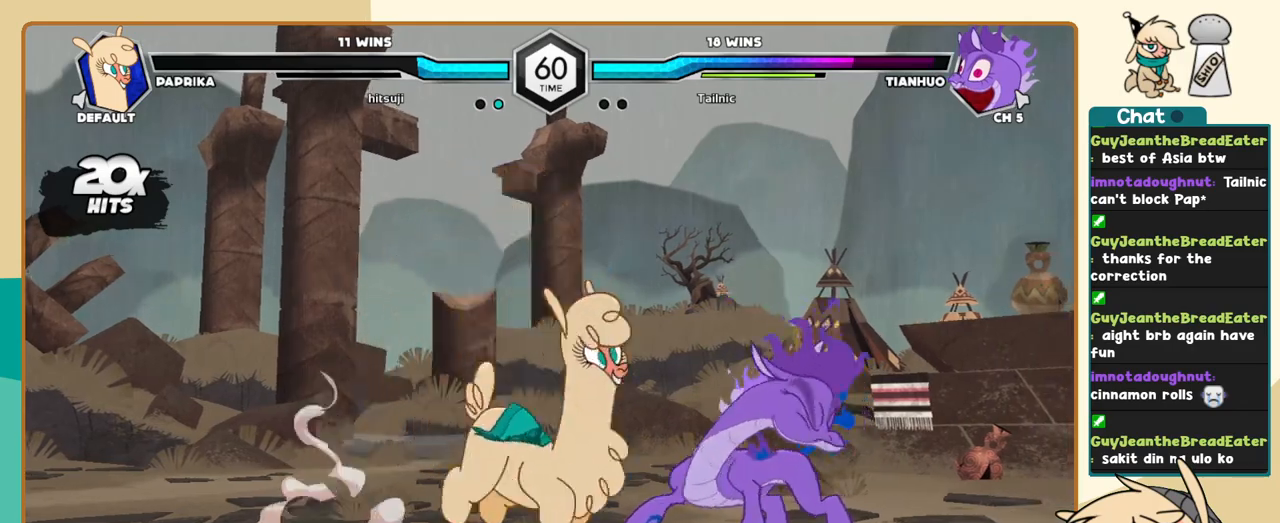
{"keys": ["j", "k"], "events": [[17, "k", "down"], [17, "l", "up"], [50, "l", "down"], [100, "k", "up"], [100, "s", "down"], [150, "j", "down"], [150, "l", "up"], [150, "s", "up"], [333, "k", "down"]]}
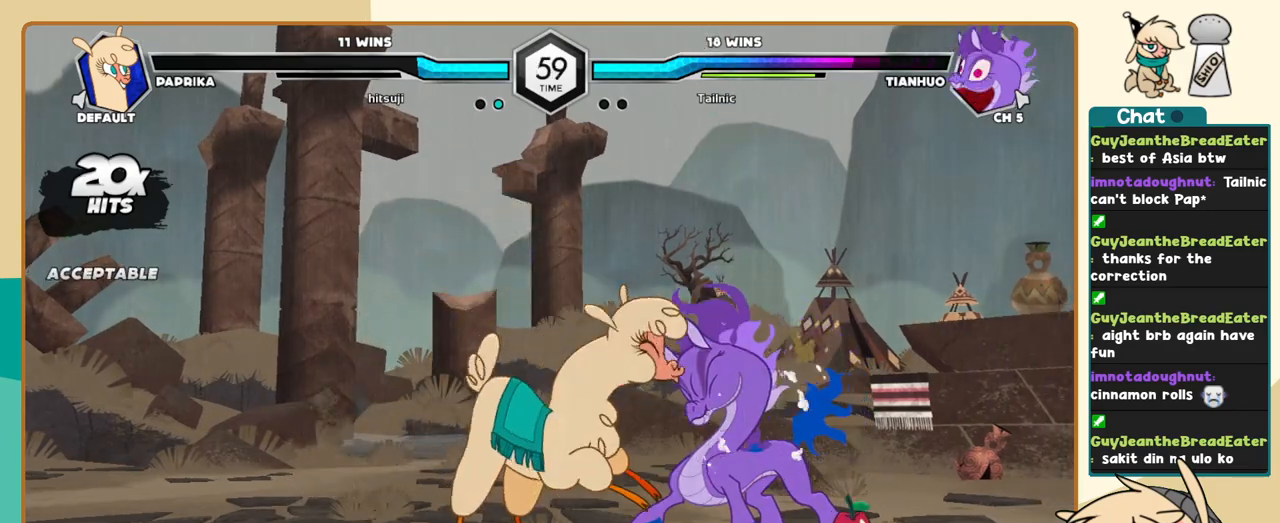
{"keys": ["j", "k"], "events": []}
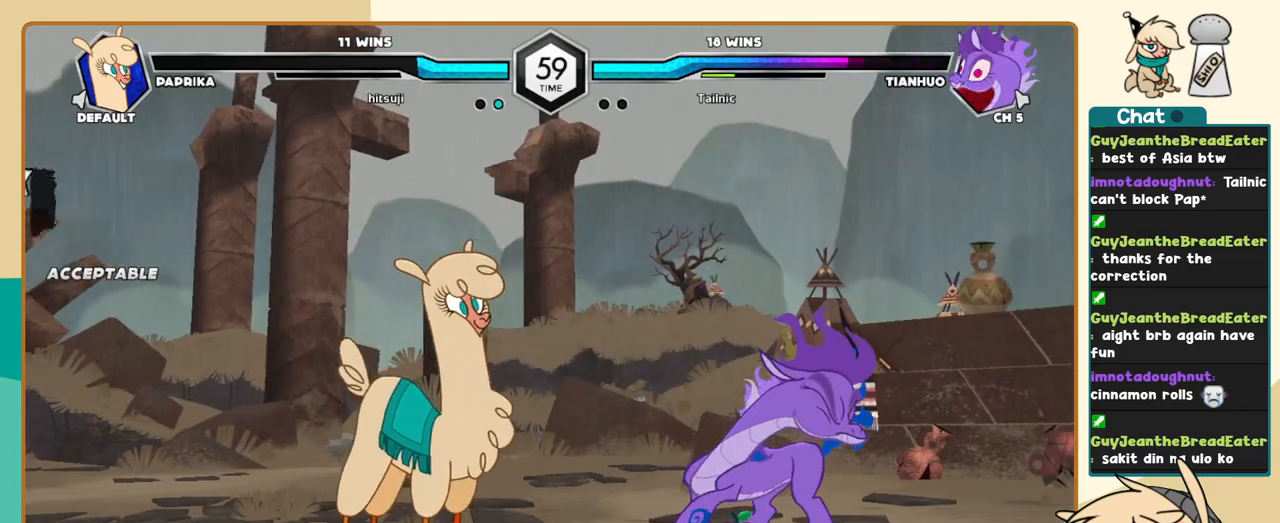
{"keys": ["l"], "events": [[83, "c", "down"], [183, "c", "up"], [317, "j", "up"], [317, "k", "up"], [317, "l", "down"], [417, "s", "down"], [467, "s", "up"]]}
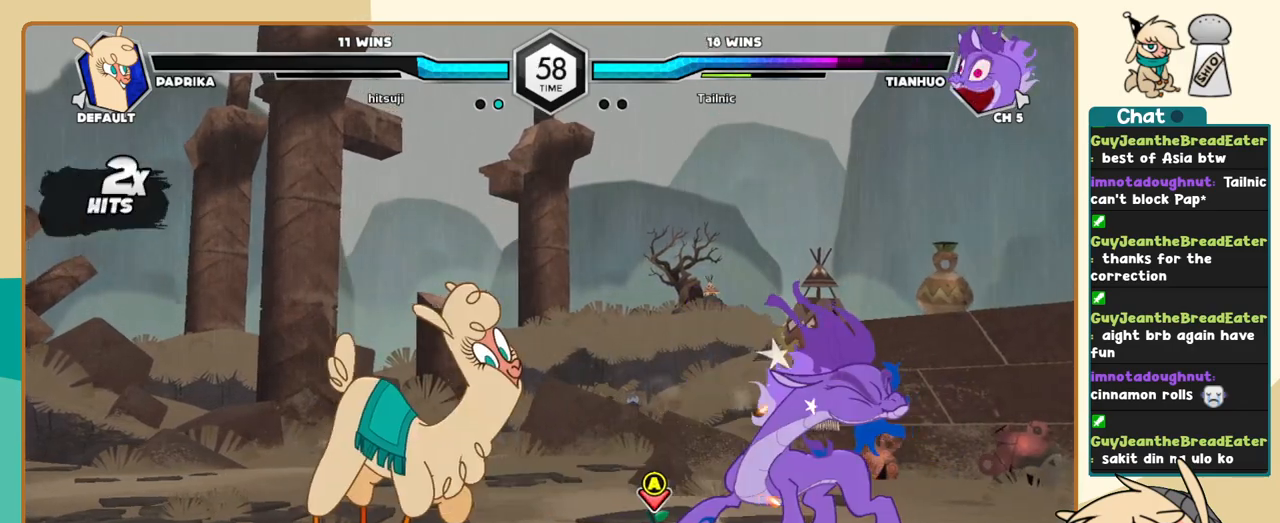
{"keys": [], "events": [[433, "i", "down"], [483, "i", "up"], [483, "l", "up"]]}
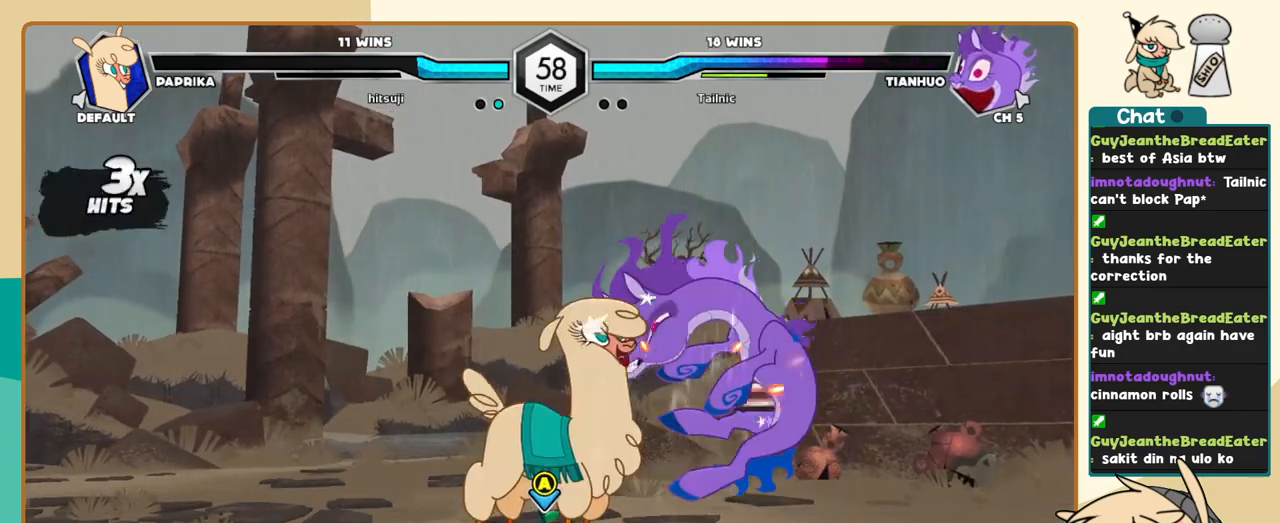
{"keys": ["j", "k"], "events": [[33, "c", "down"], [67, "c", "up"], [117, "j", "down"], [217, "k", "down"]]}
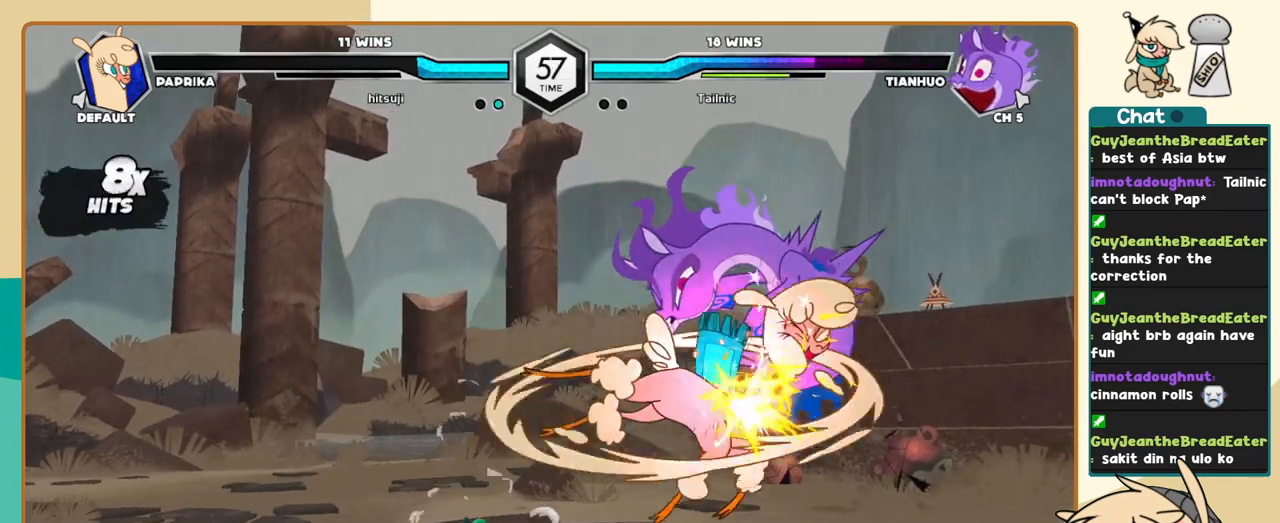
{"keys": ["j", "s"], "events": [[267, "k", "up"], [467, "s", "down"]]}
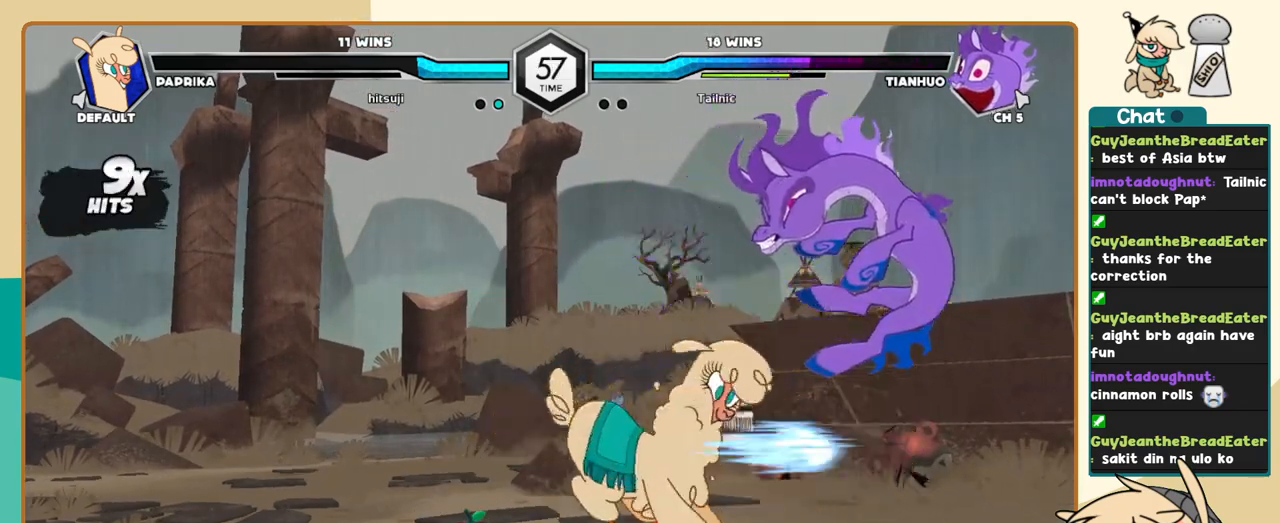
{"keys": ["j", "k"], "events": [[17, "s", "up"], [50, "k", "down"], [250, "c", "down"], [283, "c", "up"]]}
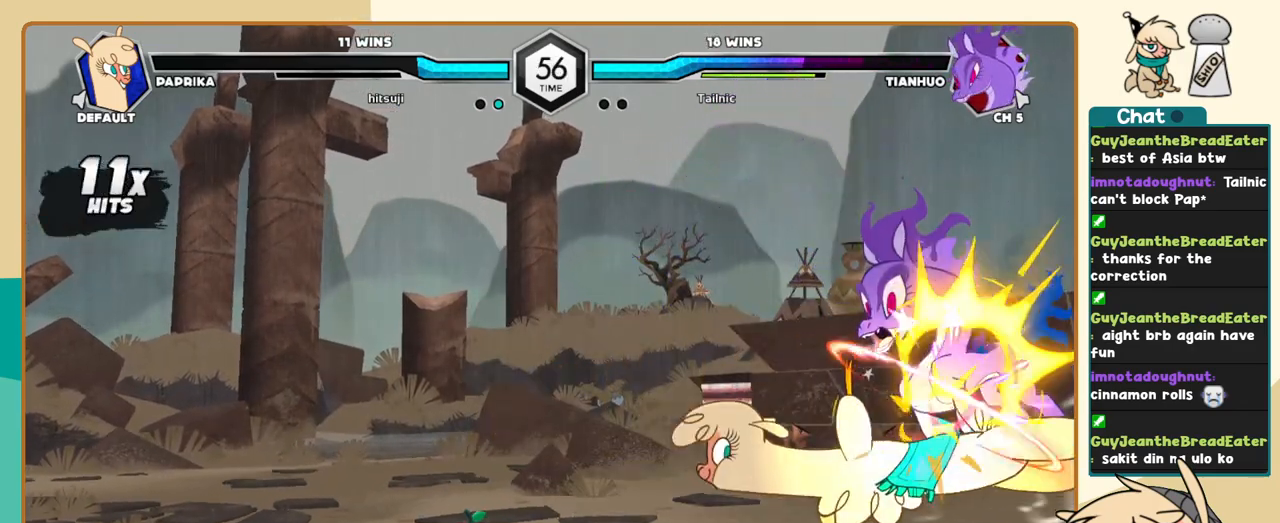
{"keys": ["l"], "events": [[117, "j", "up"], [117, "k", "up"], [117, "l", "down"], [167, "s", "down"], [217, "s", "up"]]}
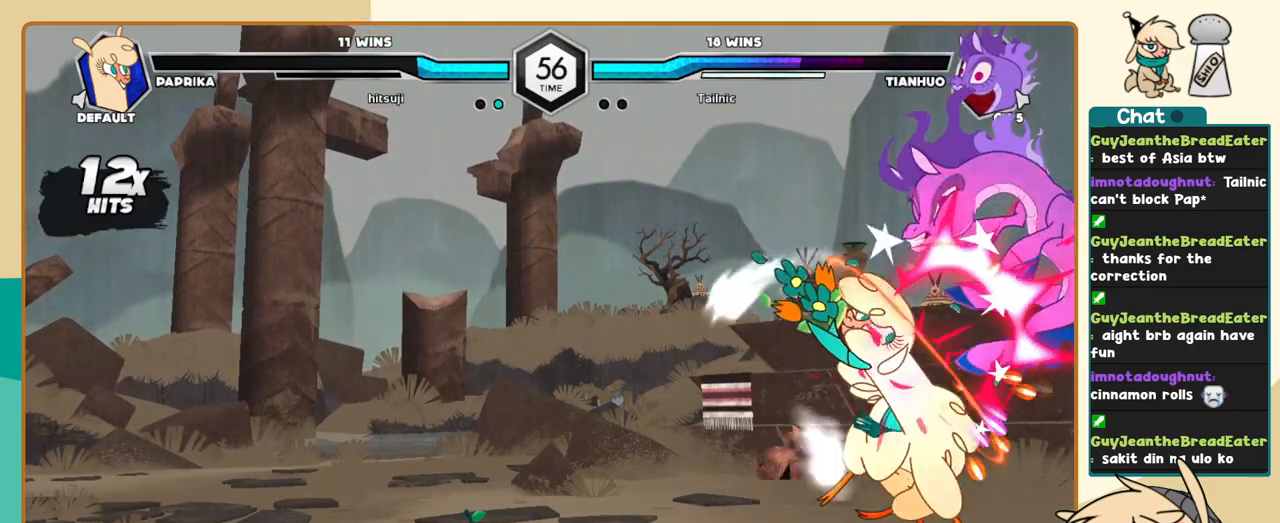
{"keys": [], "events": [[267, "i", "down"], [317, "i", "up"], [317, "l", "up"], [317, "s", "down"], [417, "s", "up"]]}
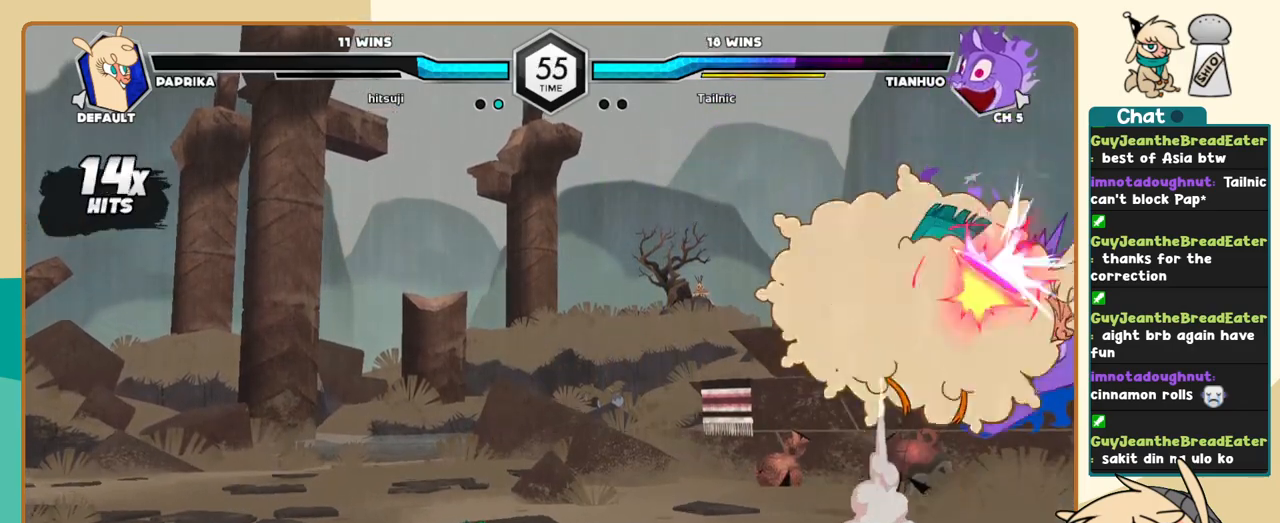
{"keys": ["j", "k"], "events": [[17, "c", "down"], [50, "c", "up"], [200, "j", "down"], [283, "k", "down"]]}